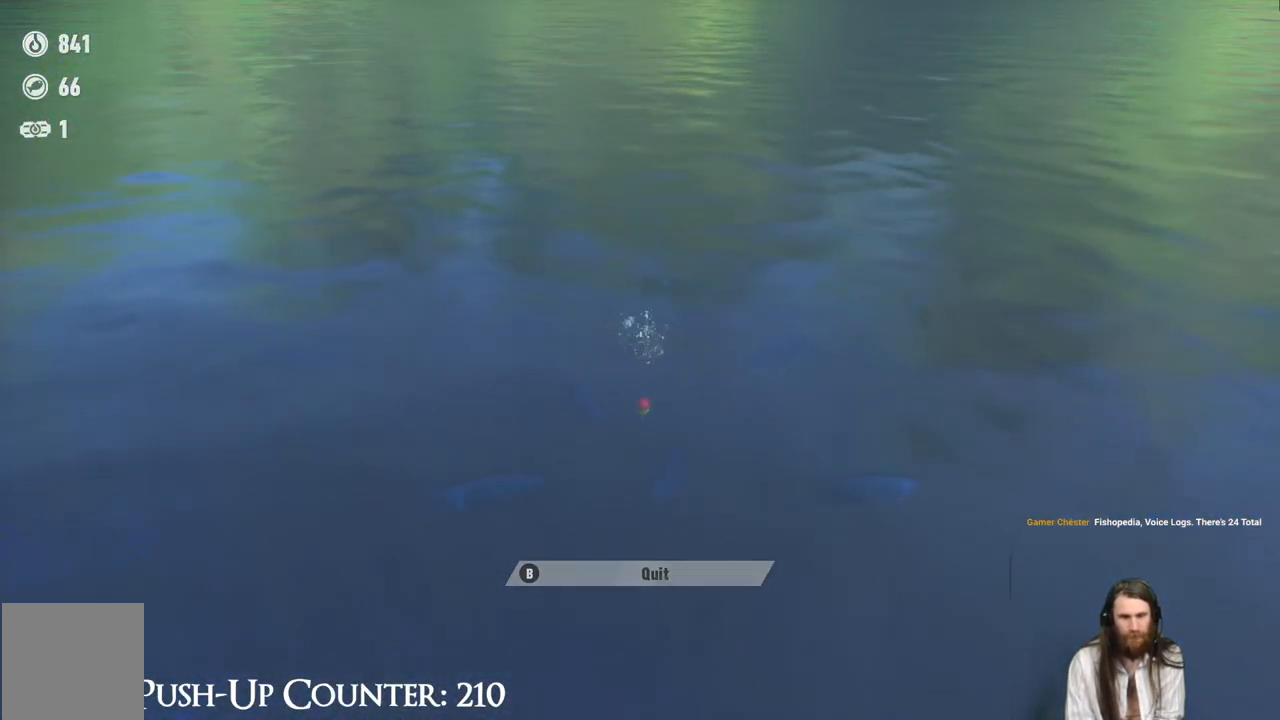
Gameplay with a controller (Xbox layout); each line is a JSON object with the inputs held at the frame after it. "events" lists button and stick changes between this image and that frame as [ms after this image, input, new state], when the widget could be followed in between. Not read: L3 R3.
{"buttons": [], "left_stick": "center", "right_stick": "center", "events": [[283, "A", "down"], [450, "A", "up"]]}
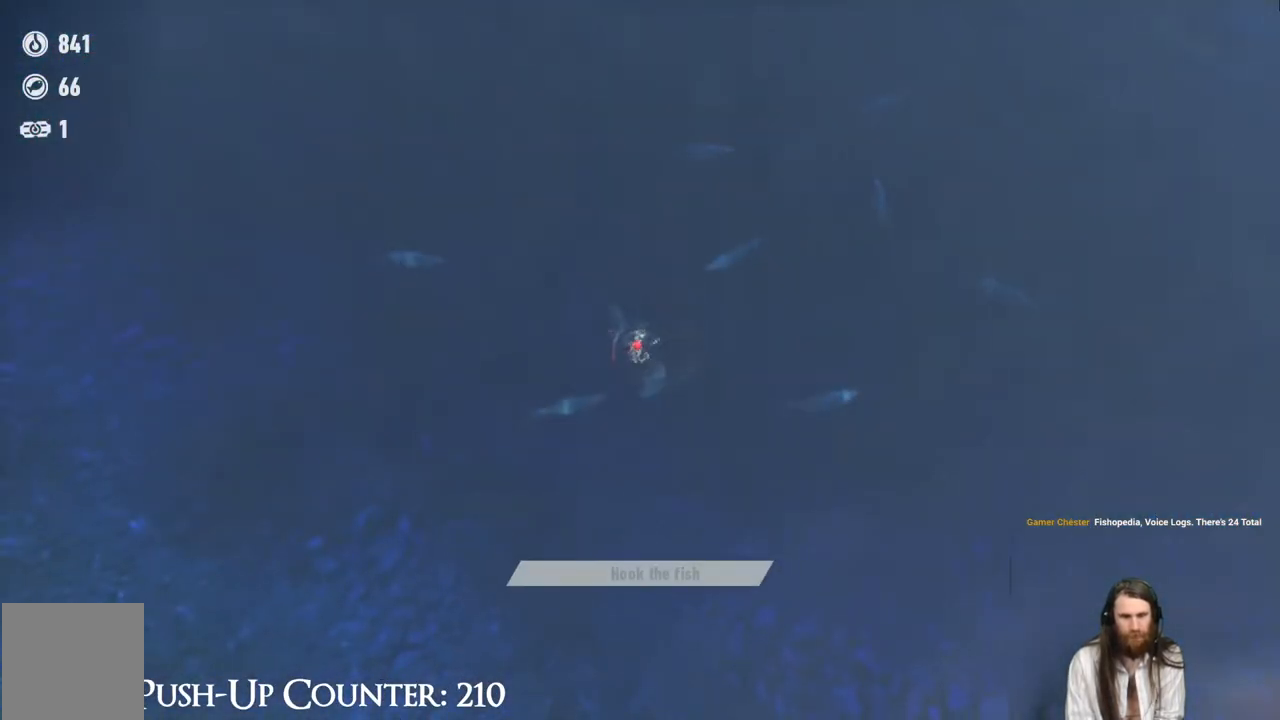
{"buttons": [], "left_stick": "center", "right_stick": "center", "events": []}
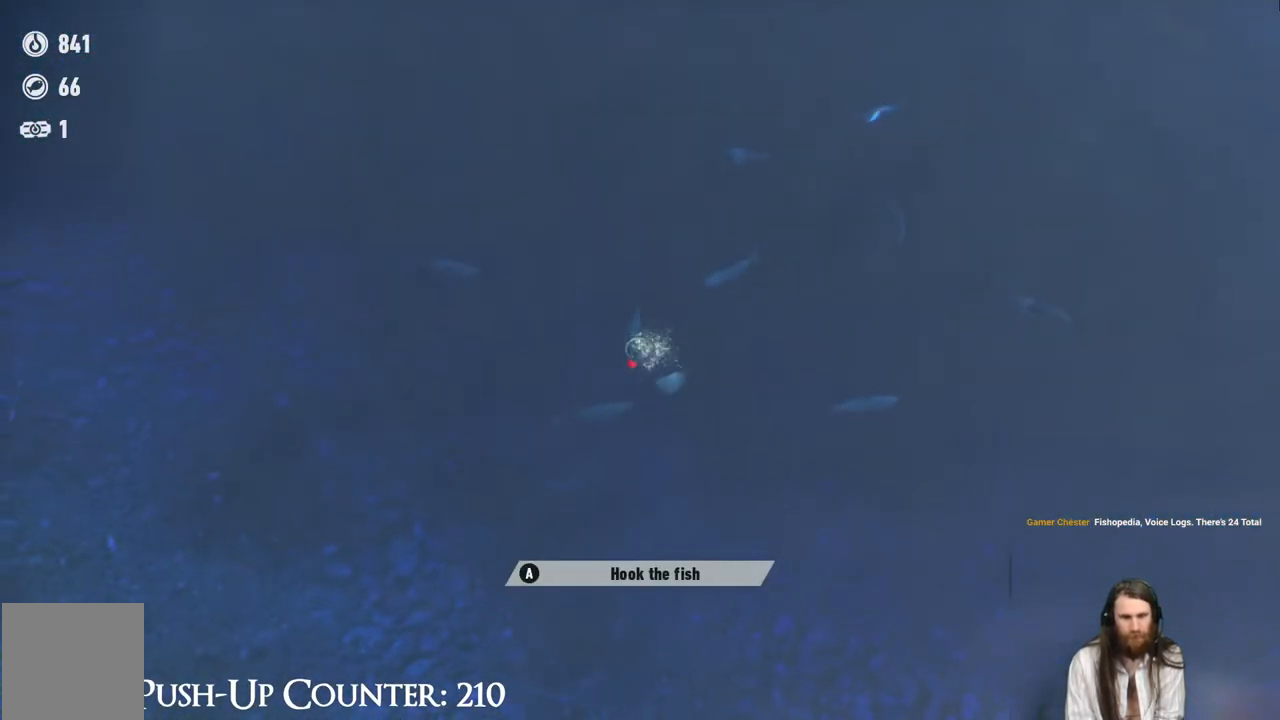
{"buttons": [], "left_stick": "center", "right_stick": "center", "events": []}
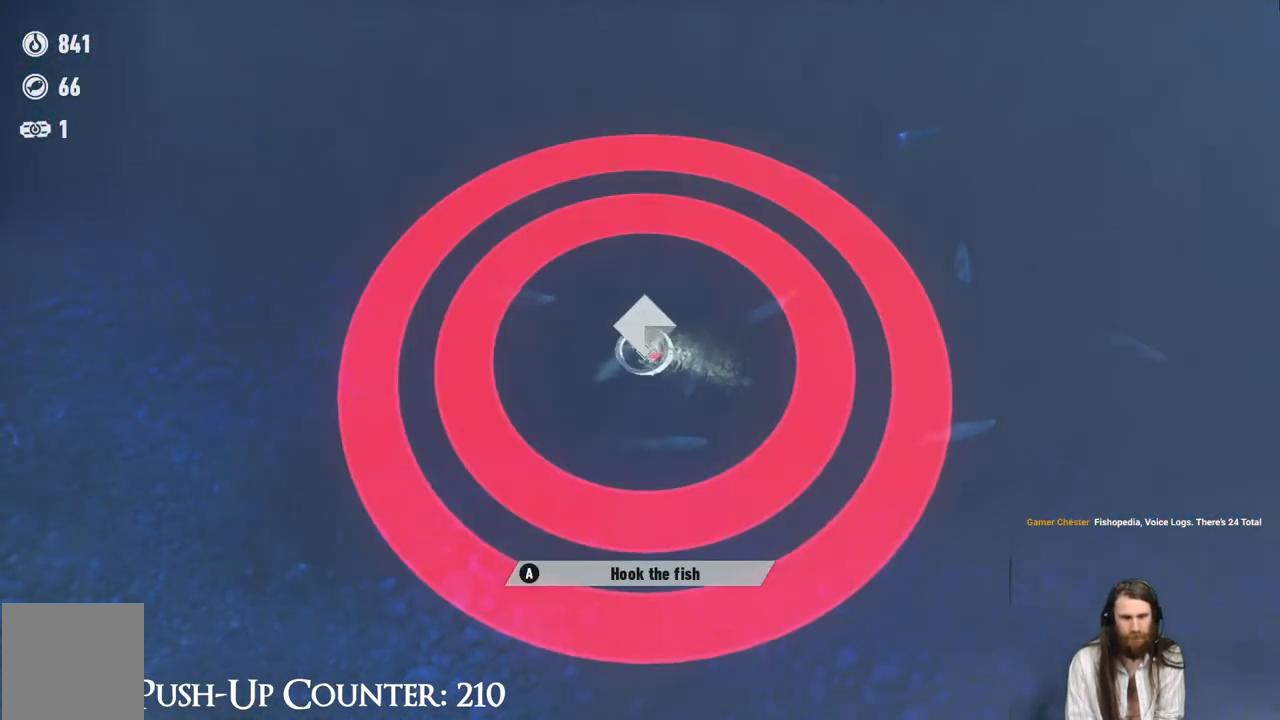
{"buttons": [], "left_stick": "center", "right_stick": "center", "events": []}
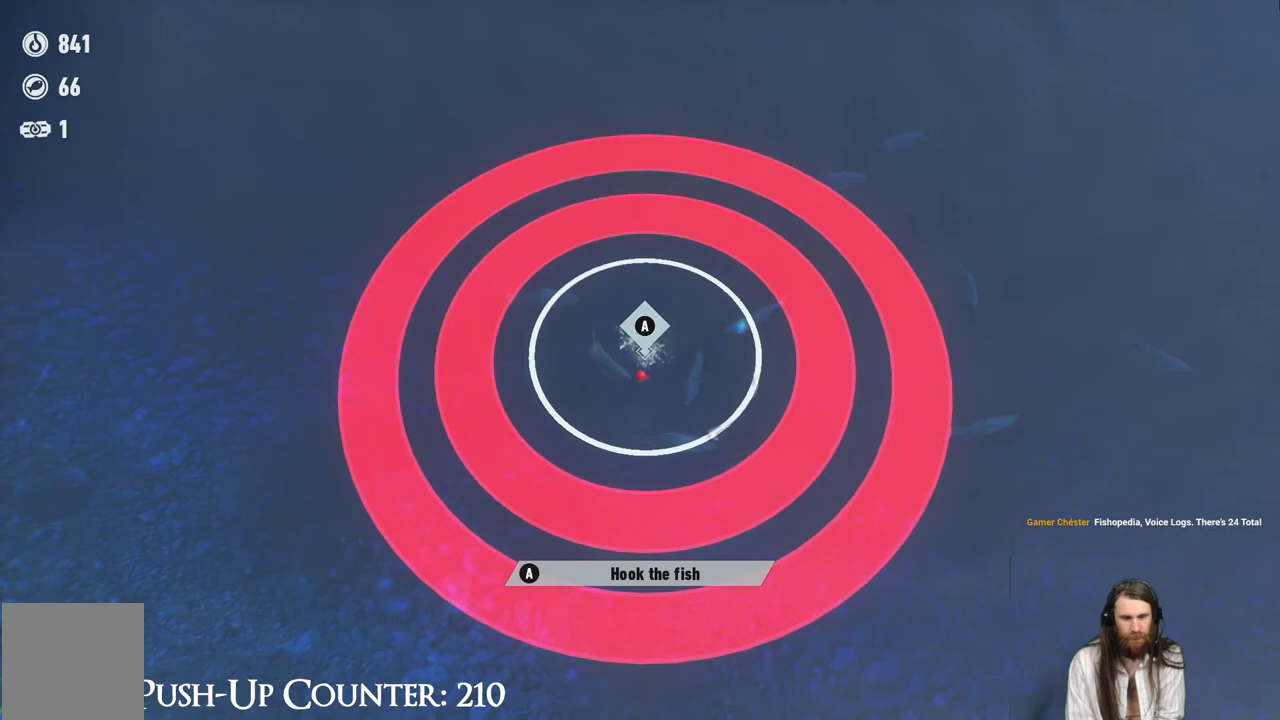
{"buttons": ["A"], "left_stick": "center", "right_stick": "center", "events": [[333, "A", "down"]]}
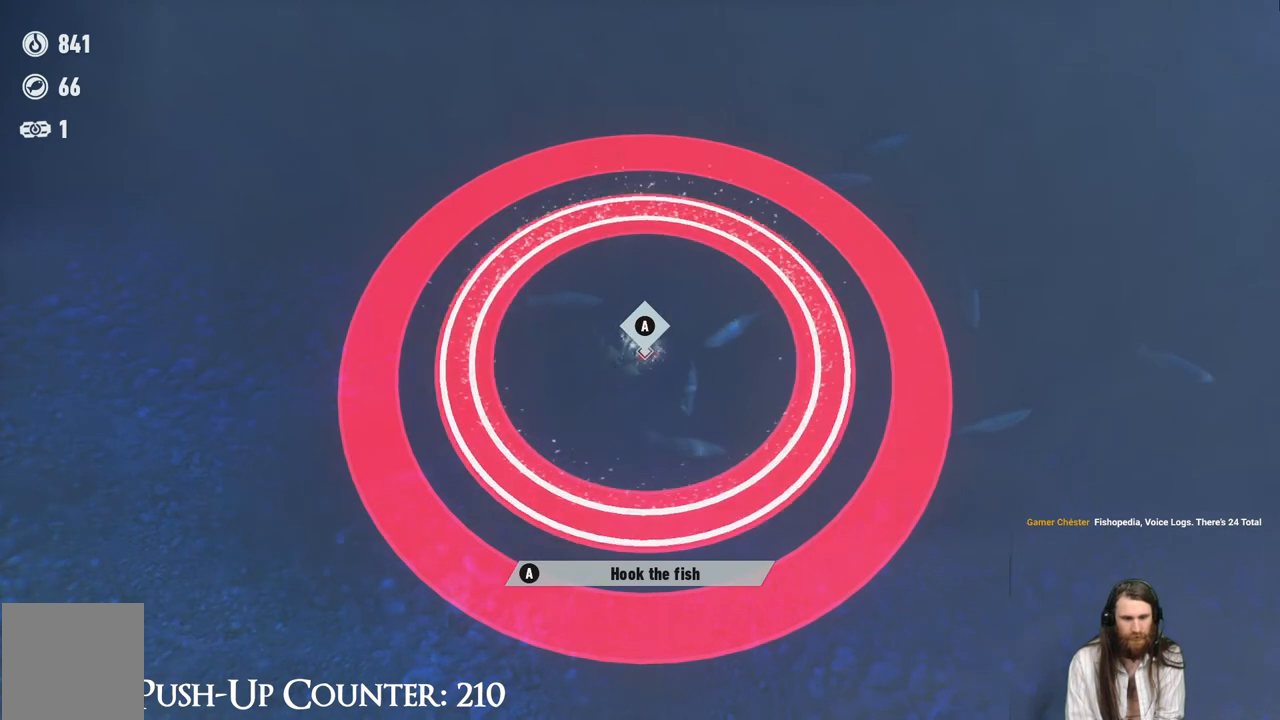
{"buttons": ["A"], "left_stick": "center", "right_stick": "center", "events": [[33, "A", "up"], [383, "A", "down"]]}
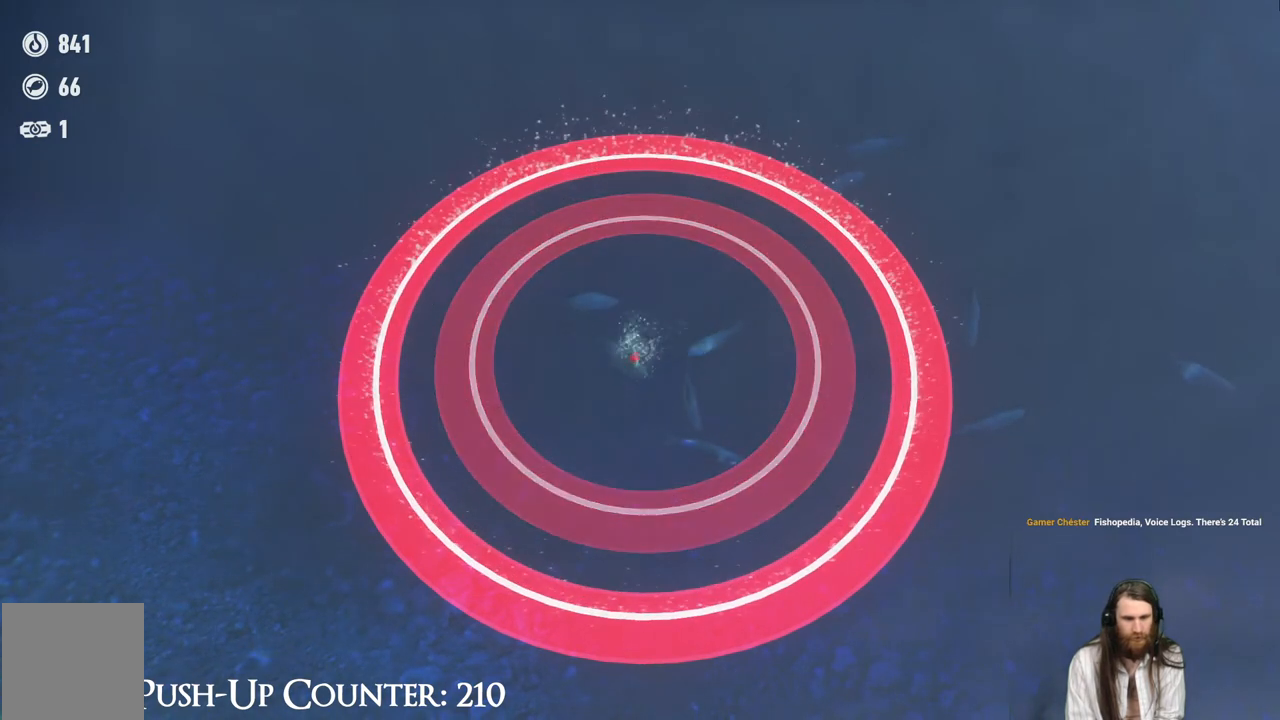
{"buttons": [], "left_stick": "center", "right_stick": "center", "events": [[250, "A", "up"]]}